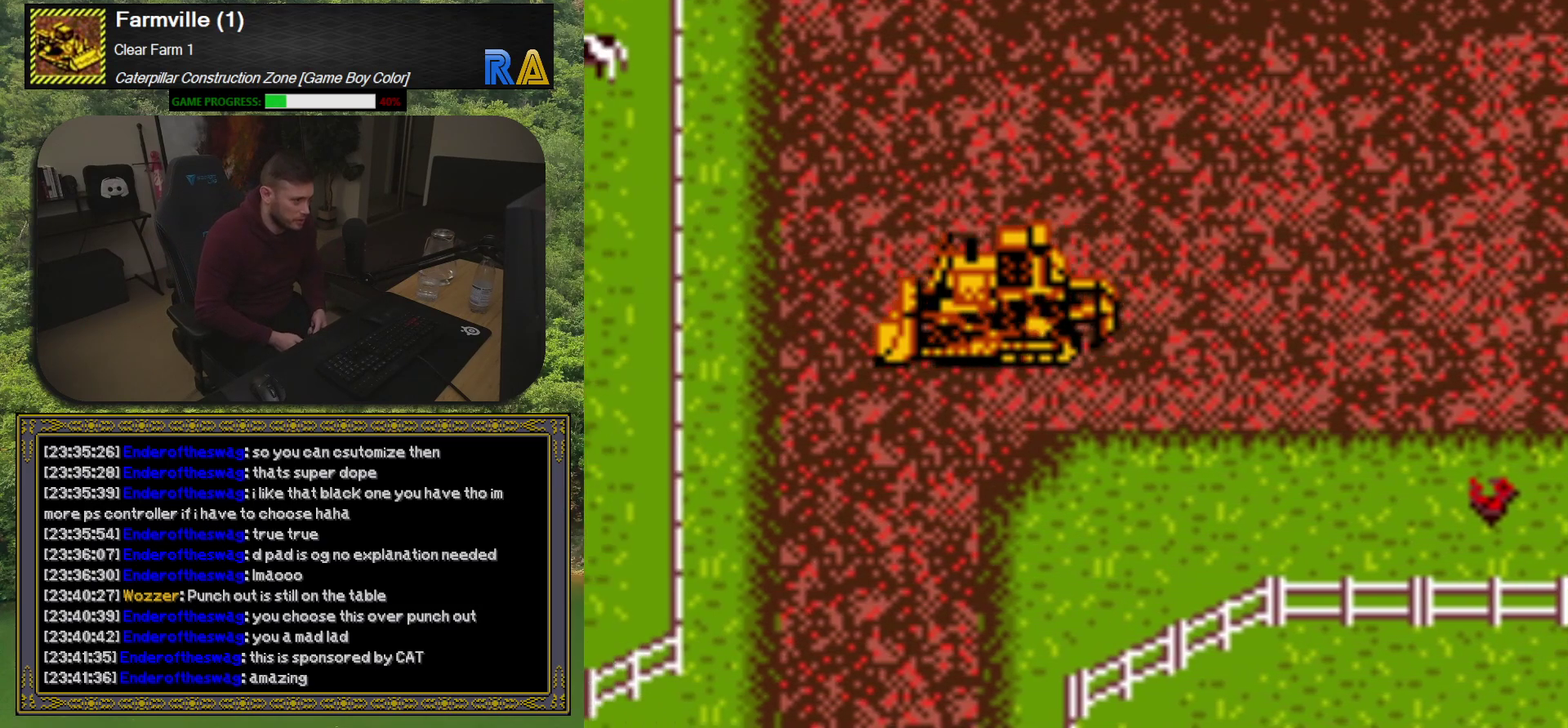
Gameplay with a controller (Xbox layout); each line is a JSON object with the inputs held at the frame after it. "events" lists button and stick changes between this image and that frame as [ms after this image, input, new state], when the widget could be followed in between. Not read: L3 R3 left_stick right_stick.
{"buttons": ["DPAD_DOWN"], "events": [[317, "DPAD_LEFT", "up"]]}
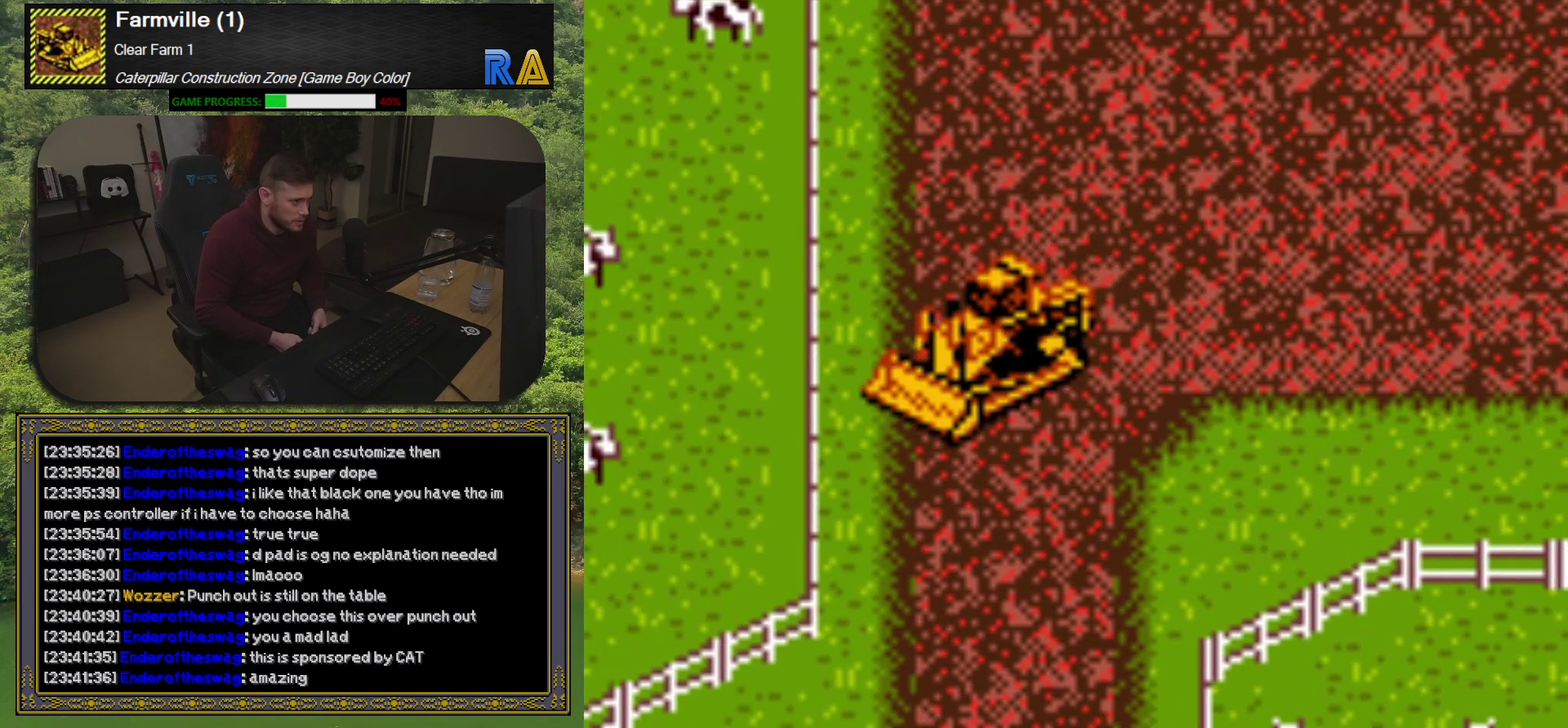
{"buttons": ["DPAD_DOWN"], "events": []}
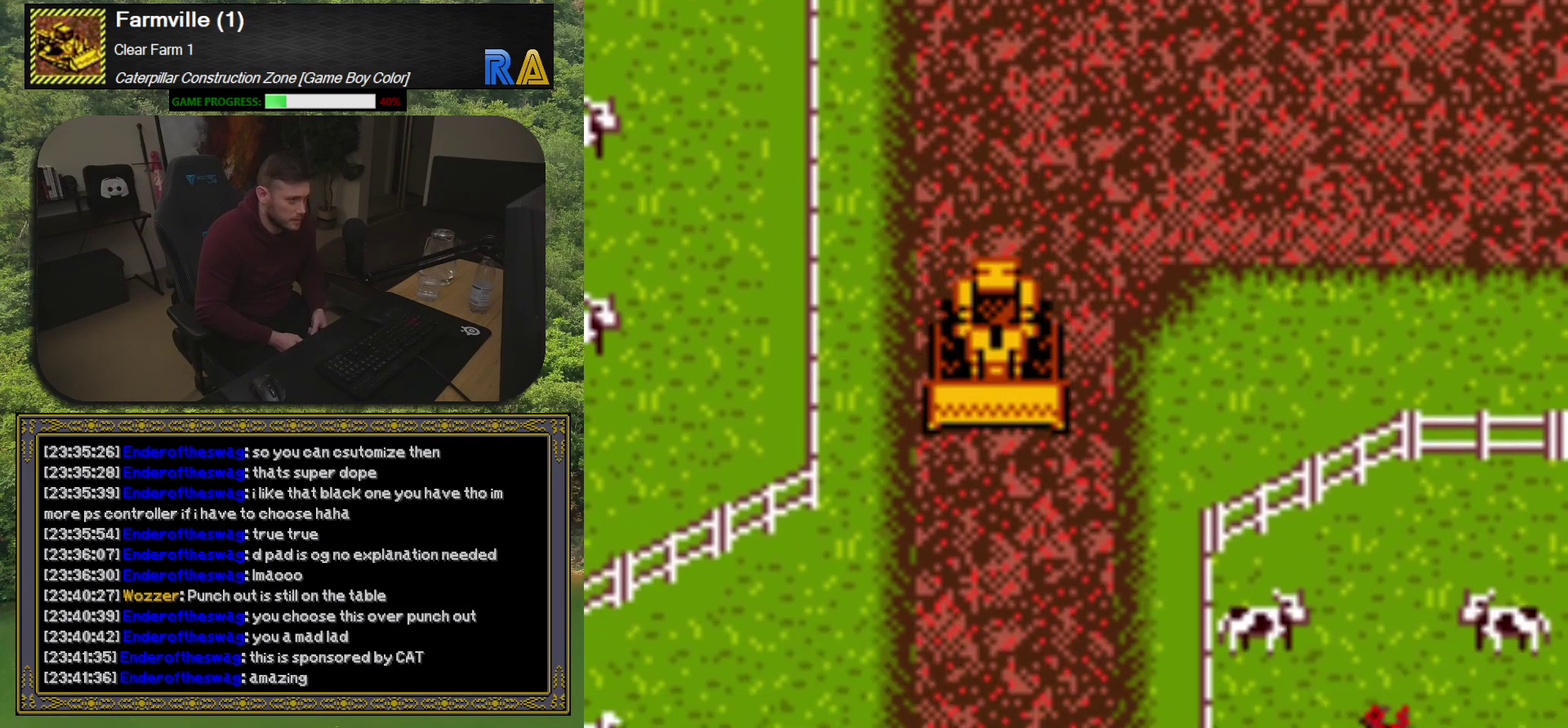
{"buttons": ["DPAD_DOWN"], "events": []}
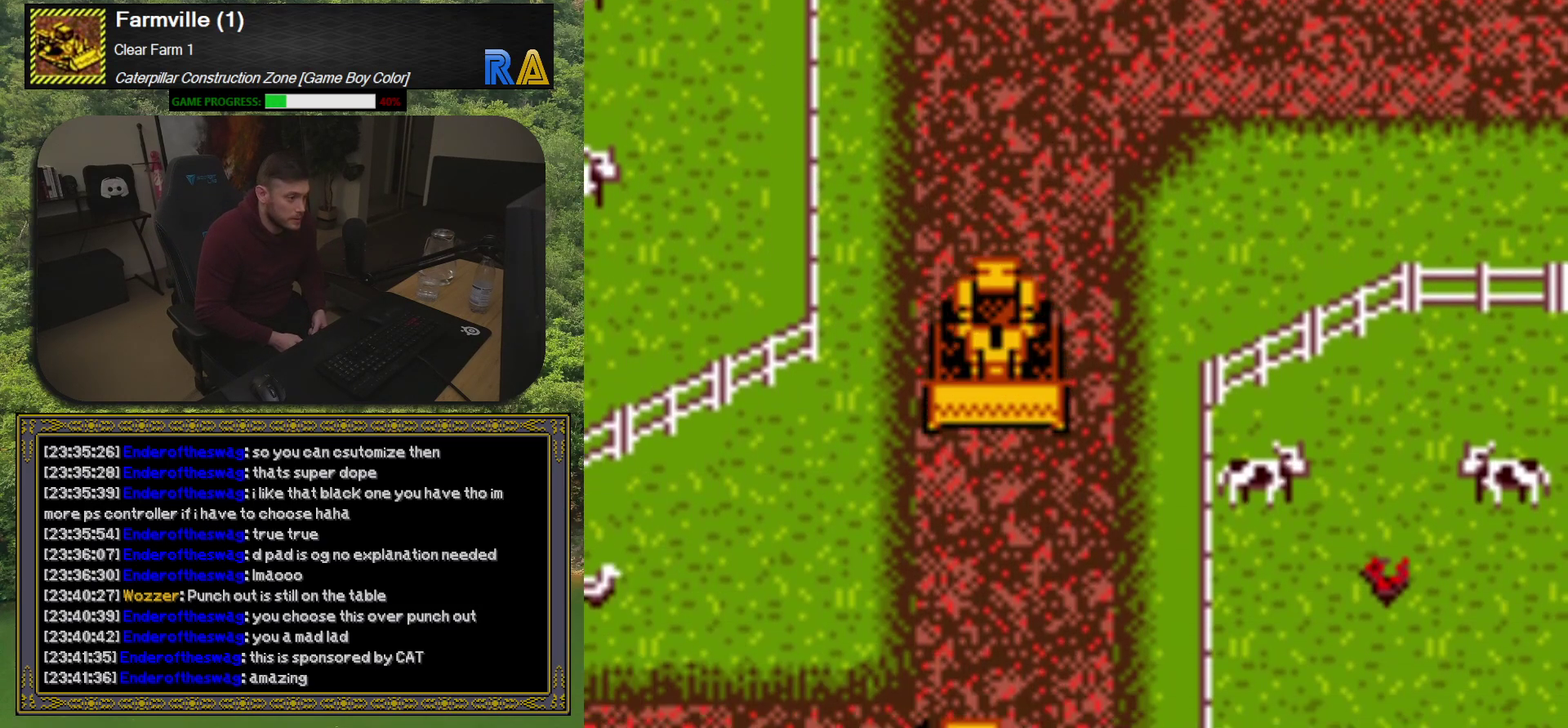
{"buttons": ["DPAD_DOWN"], "events": []}
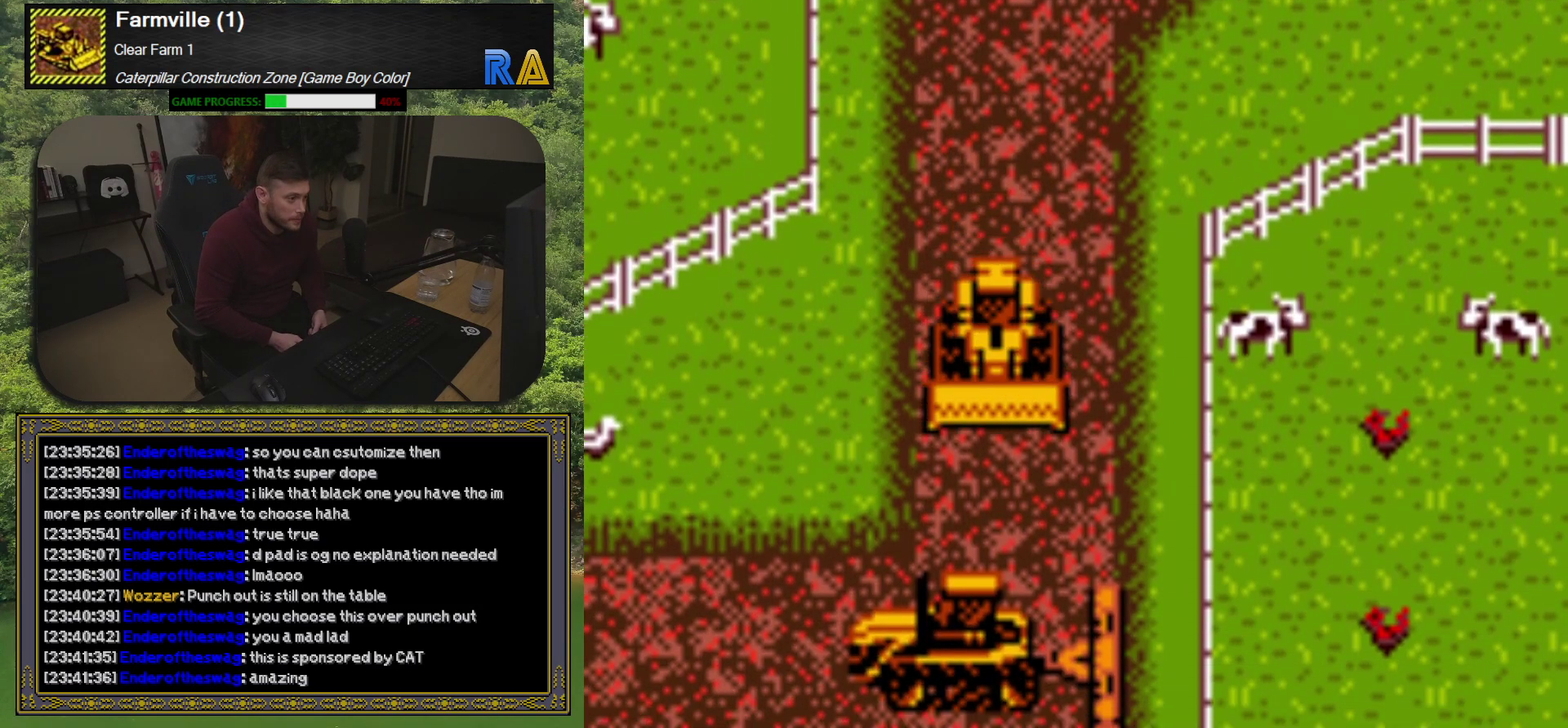
{"buttons": ["DPAD_DOWN"], "events": []}
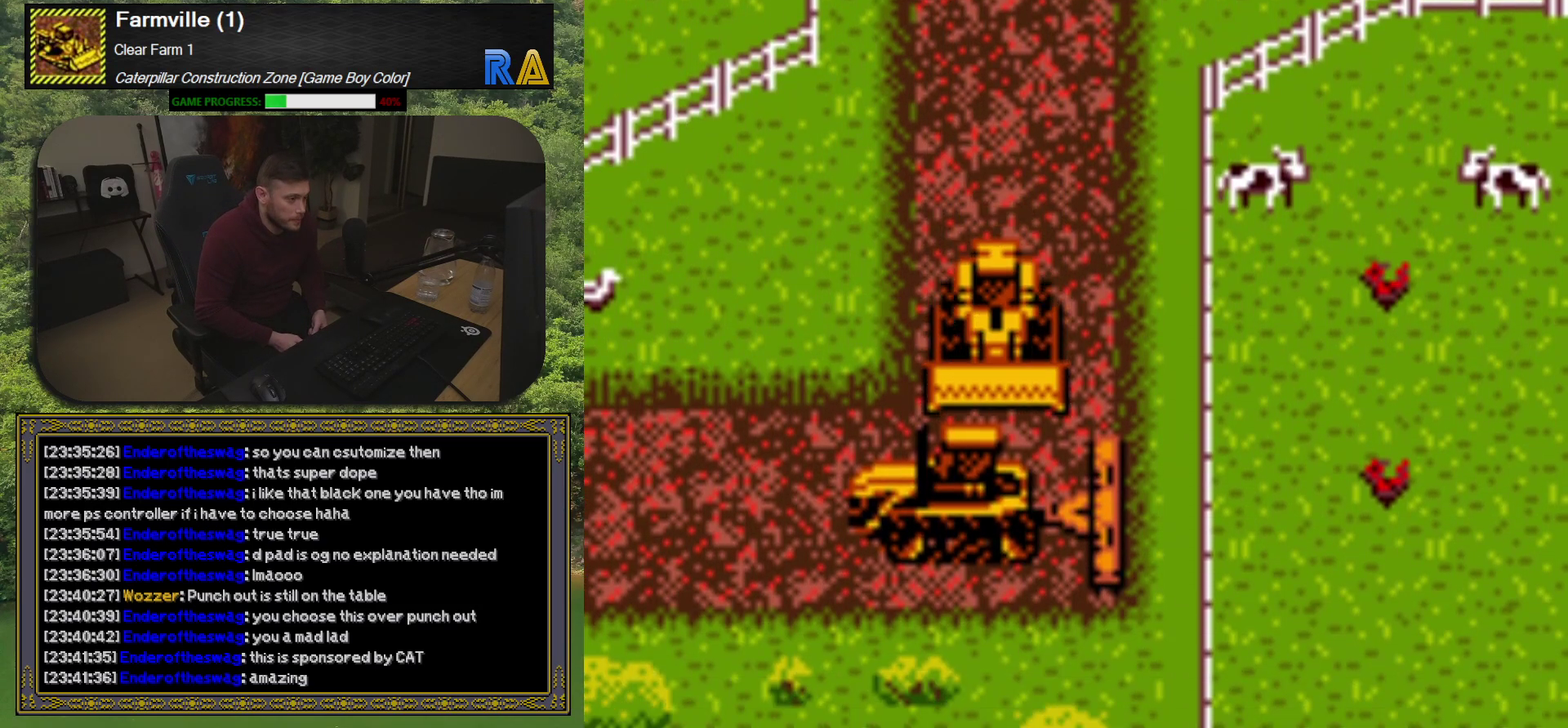
{"buttons": [], "events": [[300, "DPAD_DOWN", "up"]]}
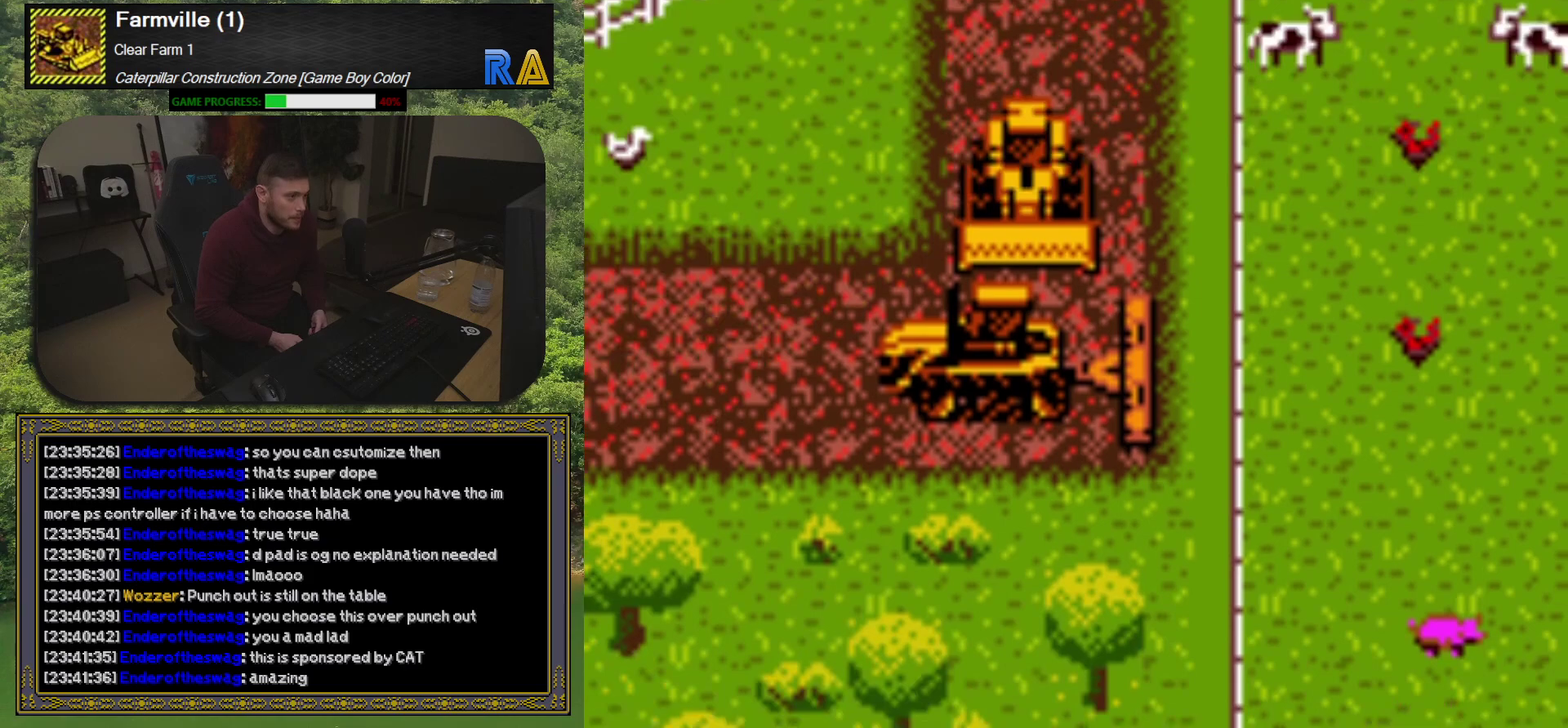
{"buttons": [], "events": []}
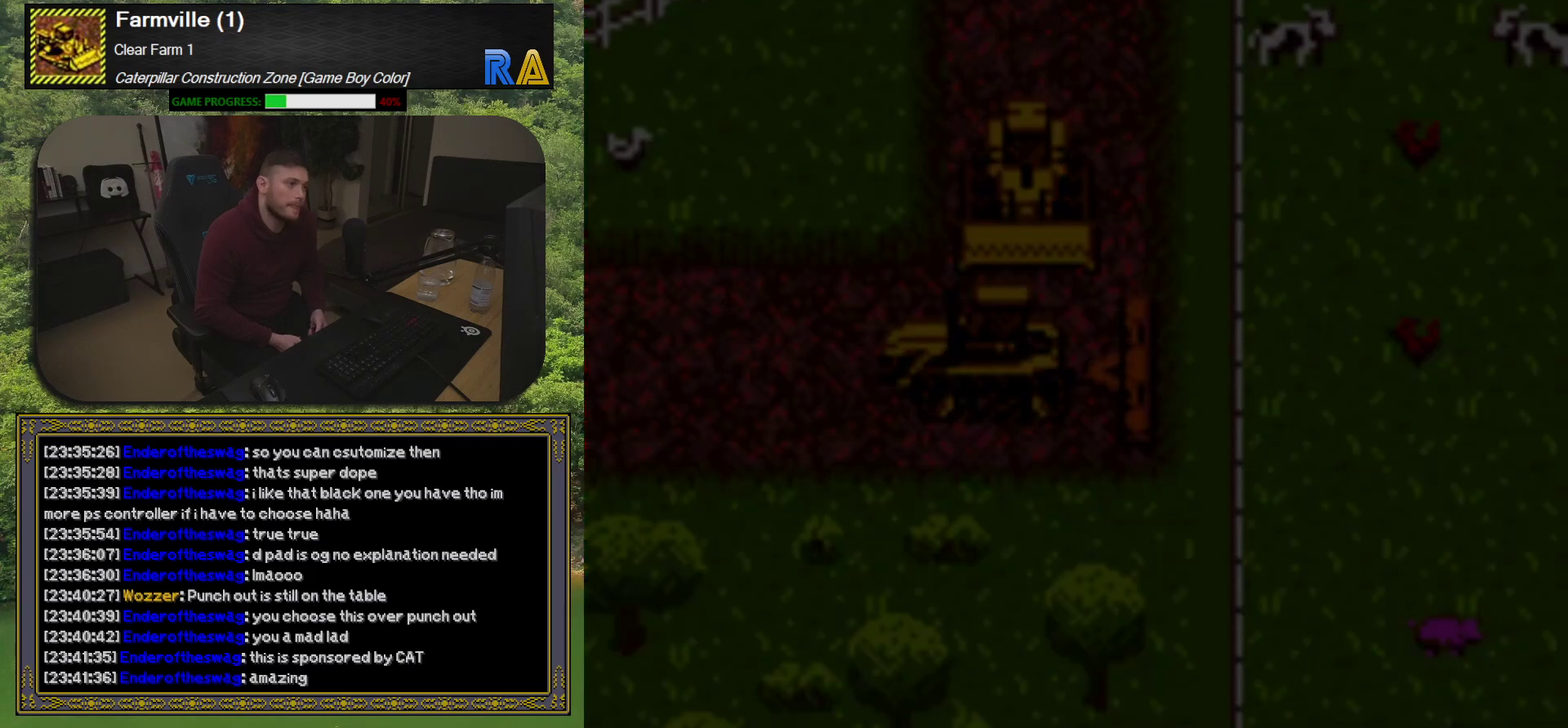
{"buttons": [], "events": []}
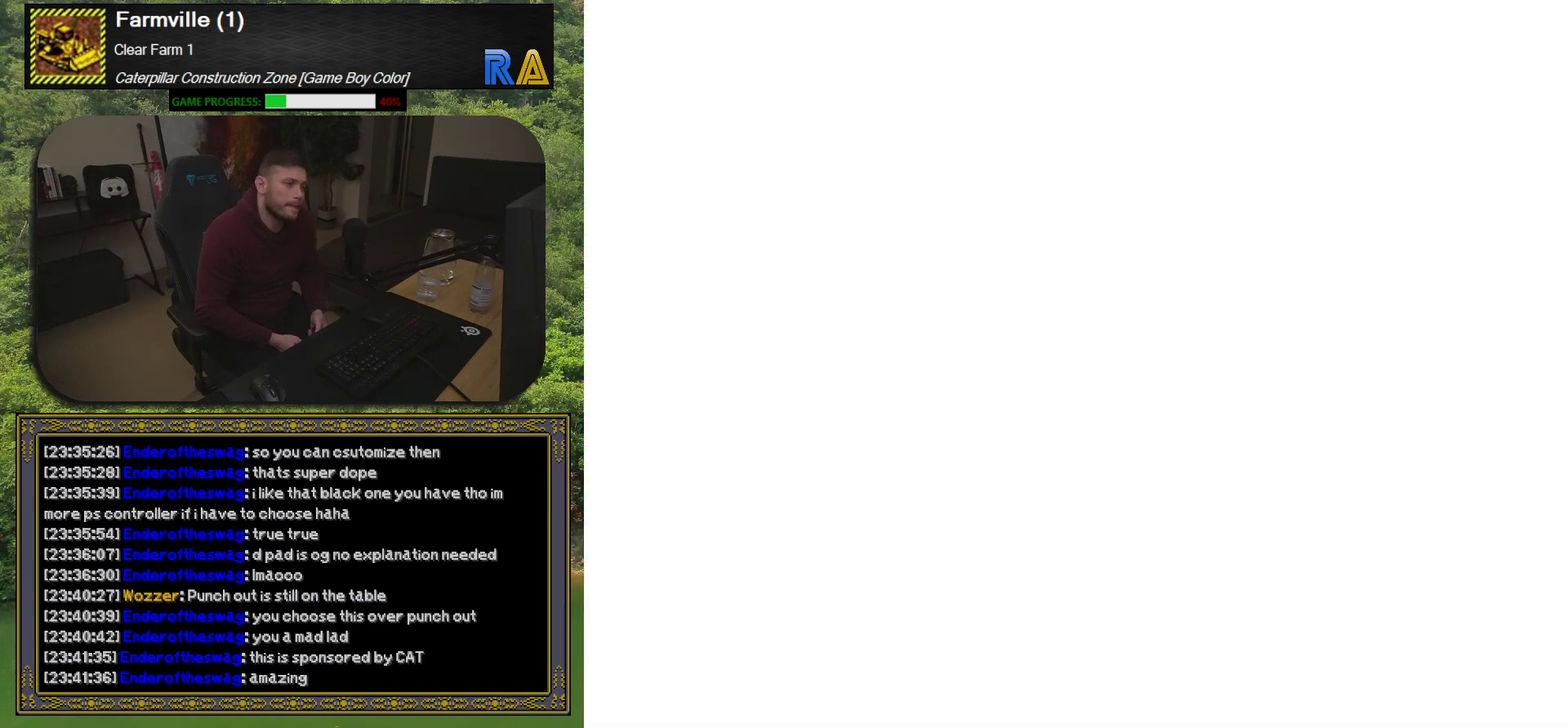
{"buttons": [], "events": []}
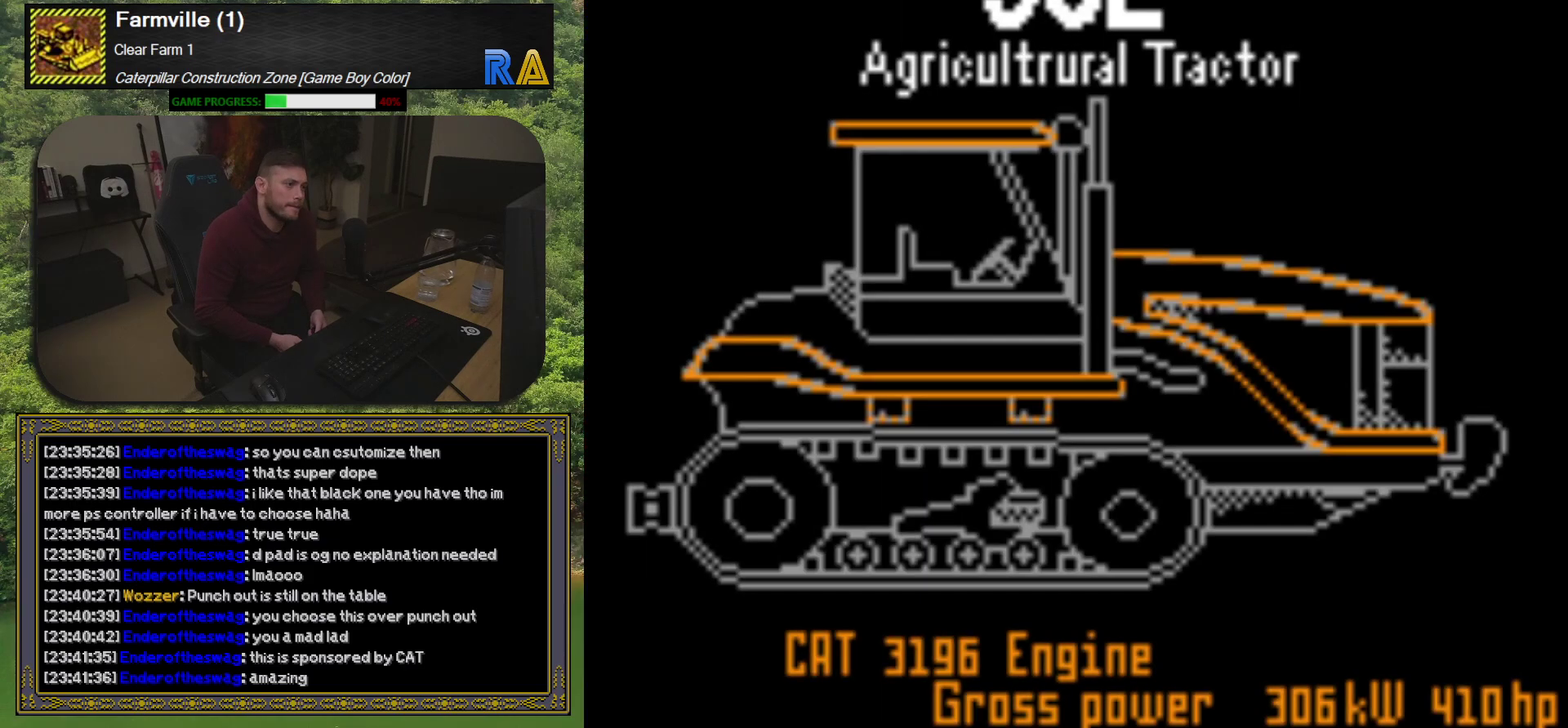
{"buttons": [], "events": []}
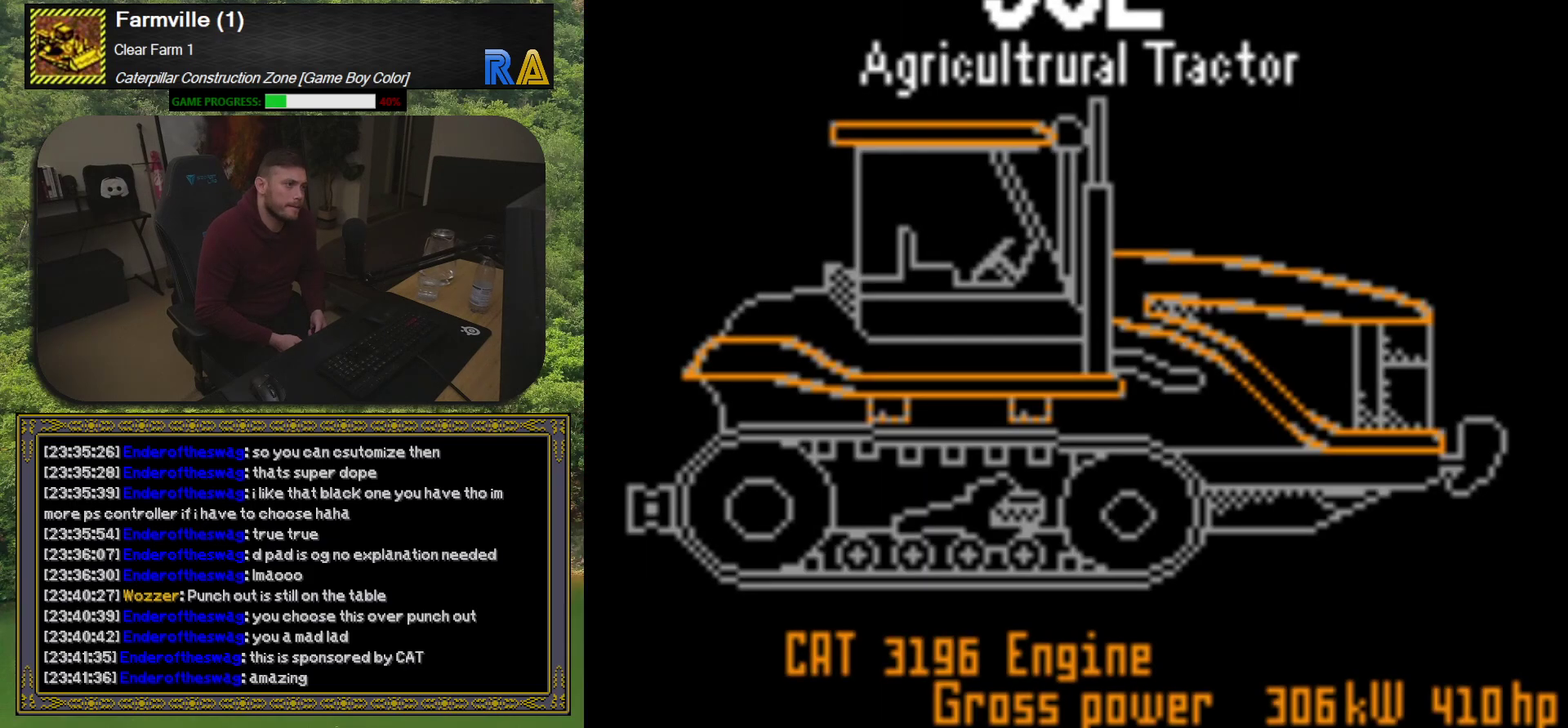
{"buttons": [], "events": []}
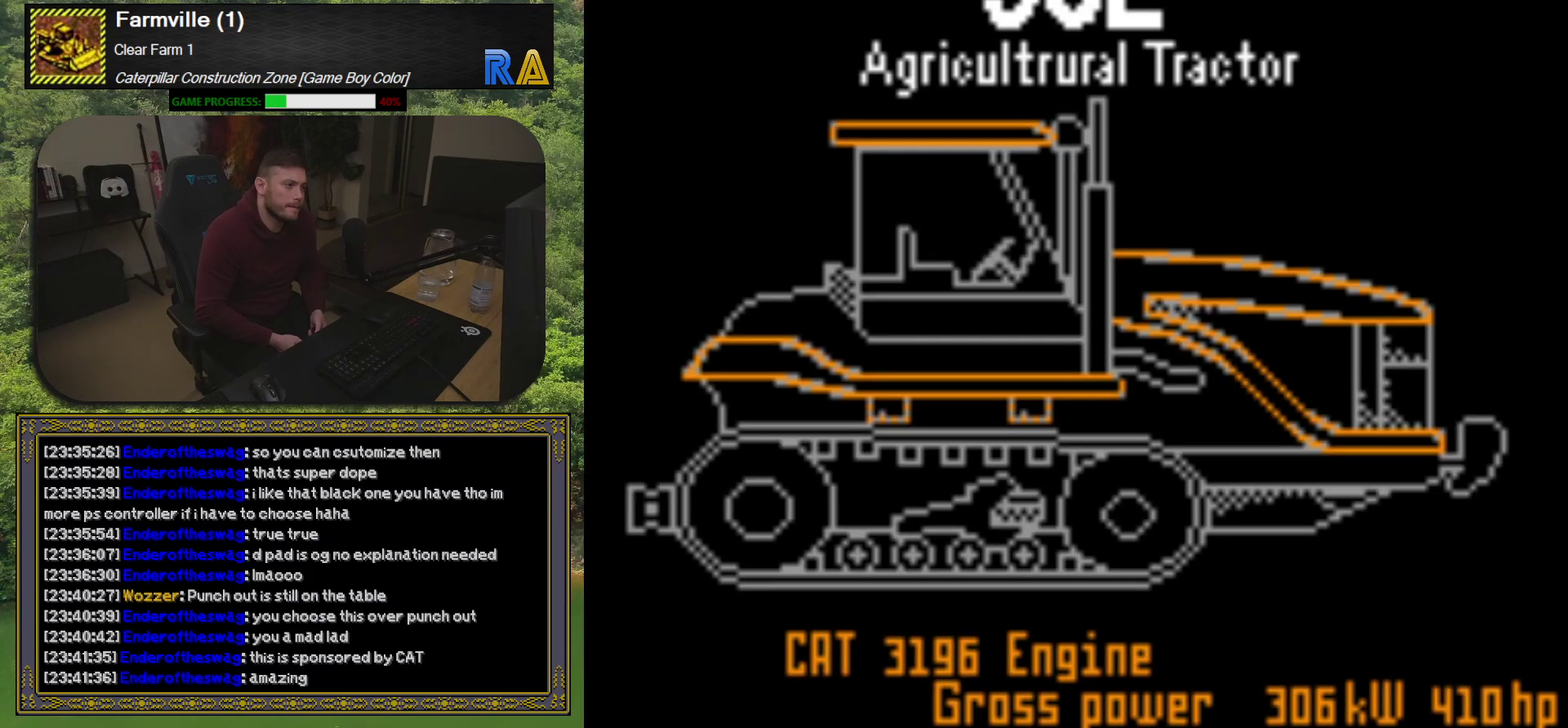
{"buttons": [], "events": []}
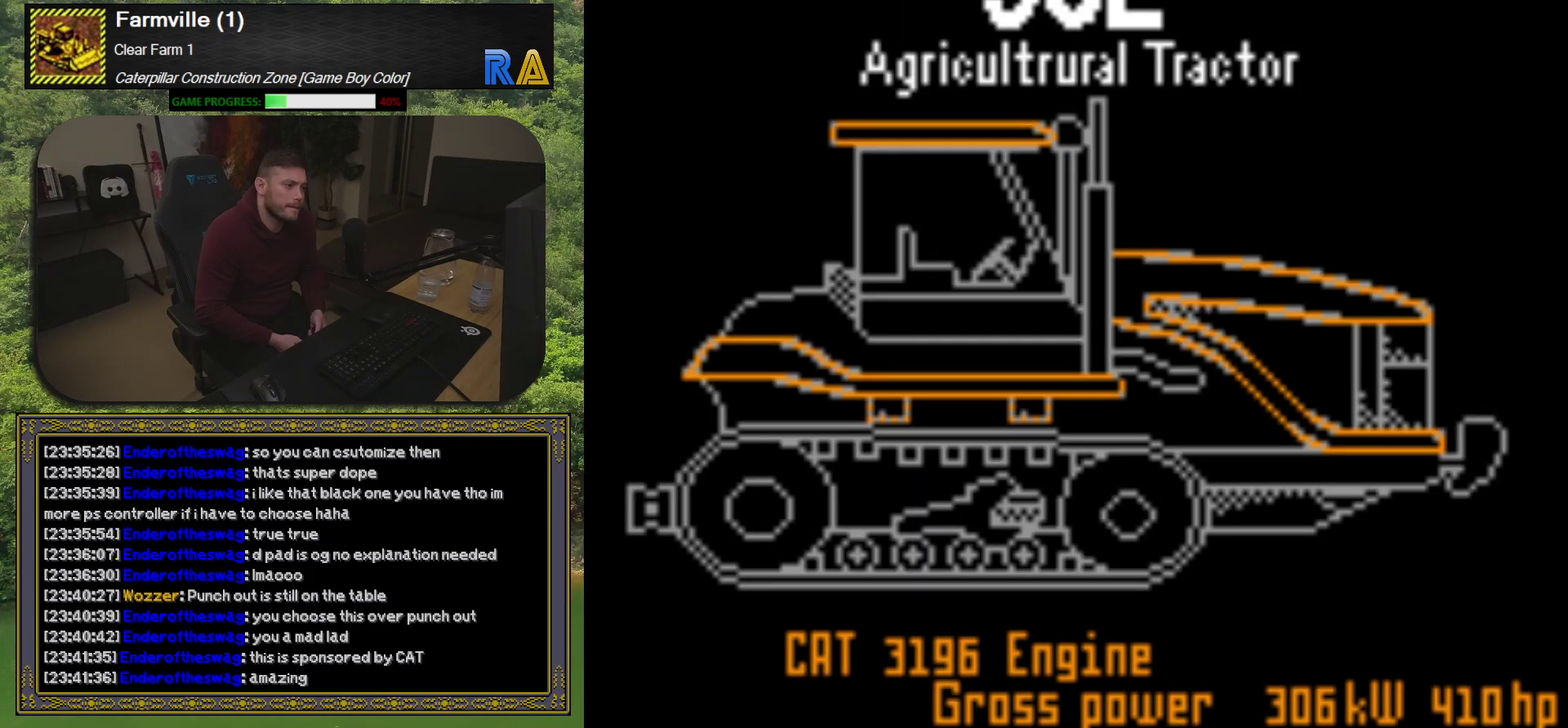
{"buttons": ["A"], "events": [[467, "A", "down"]]}
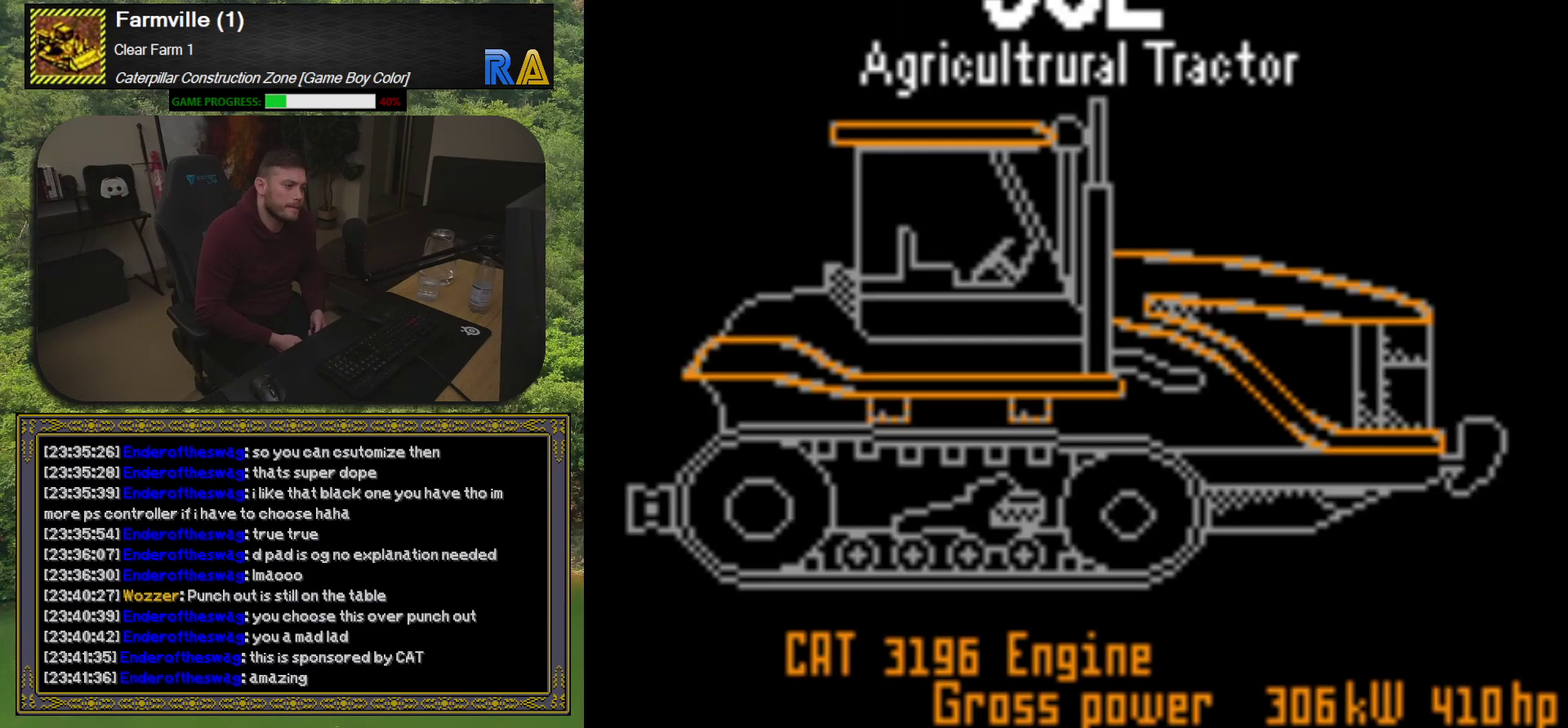
{"buttons": [], "events": [[117, "A", "up"]]}
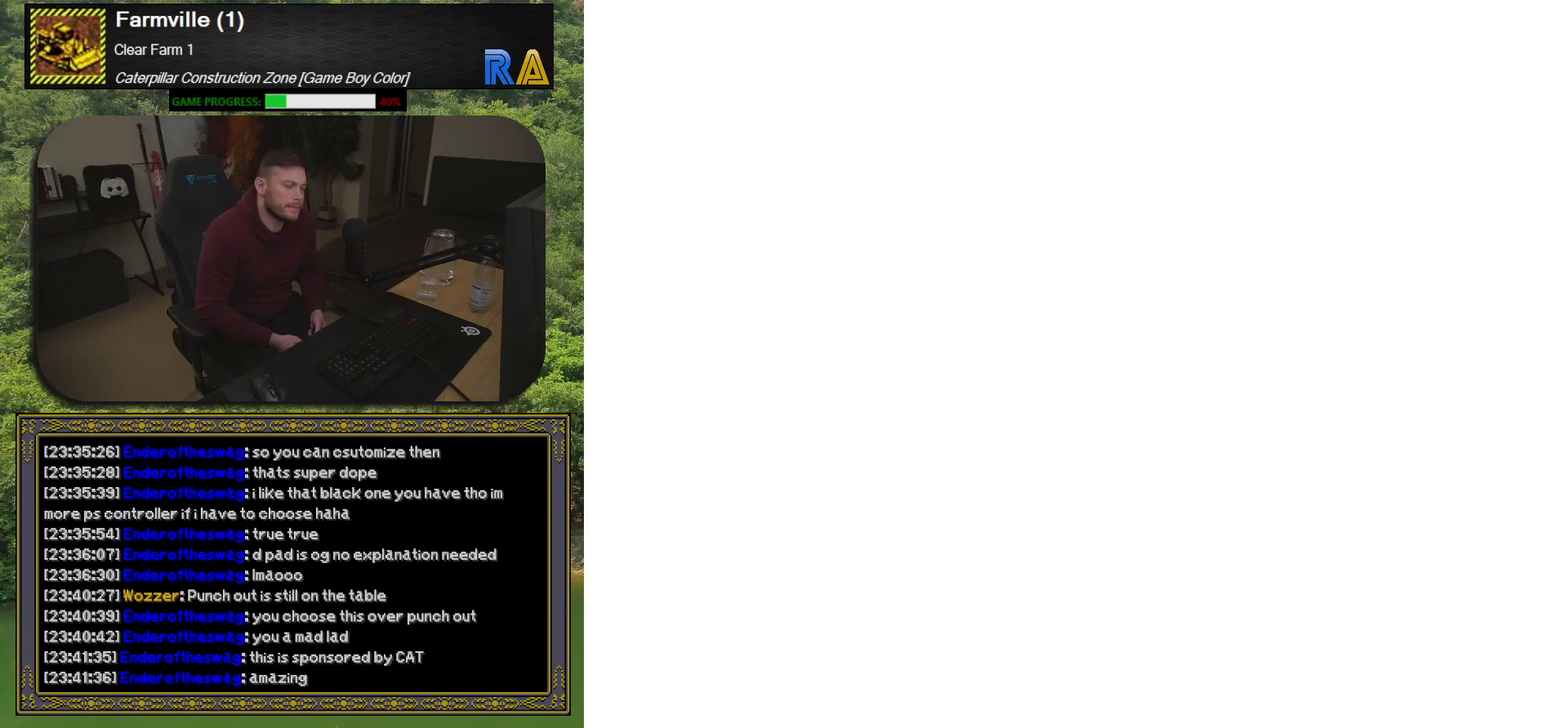
{"buttons": [], "events": []}
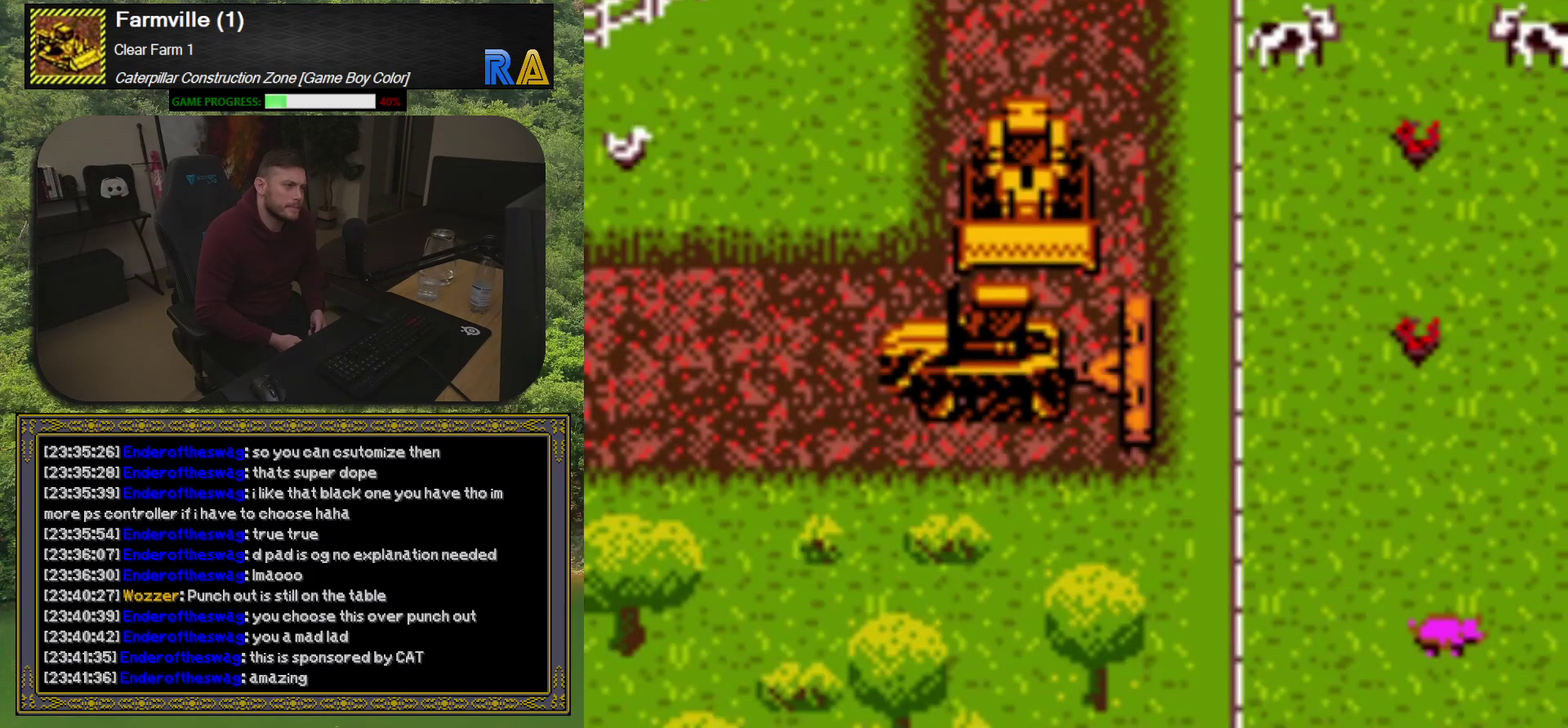
{"buttons": [], "events": []}
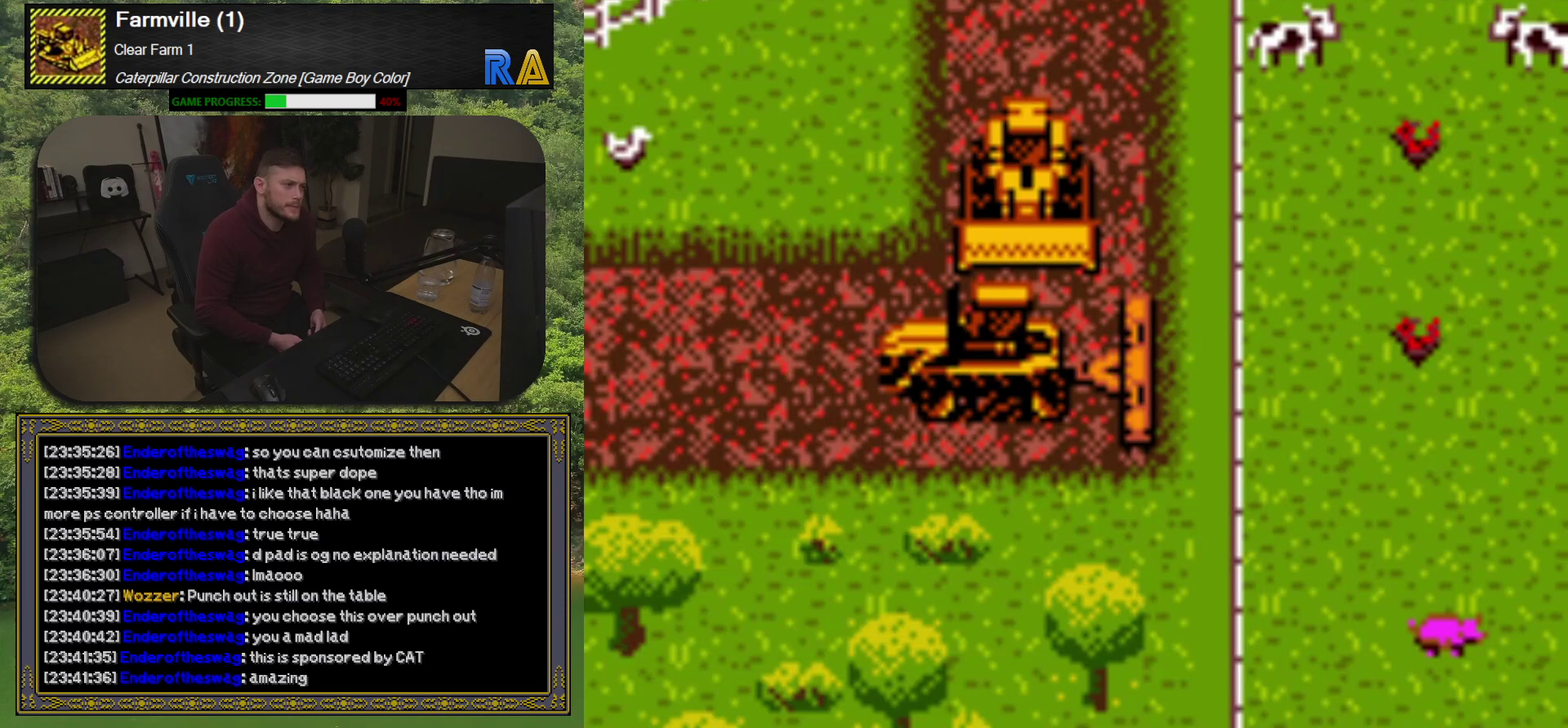
{"buttons": ["DPAD_LEFT"], "events": [[400, "DPAD_LEFT", "down"]]}
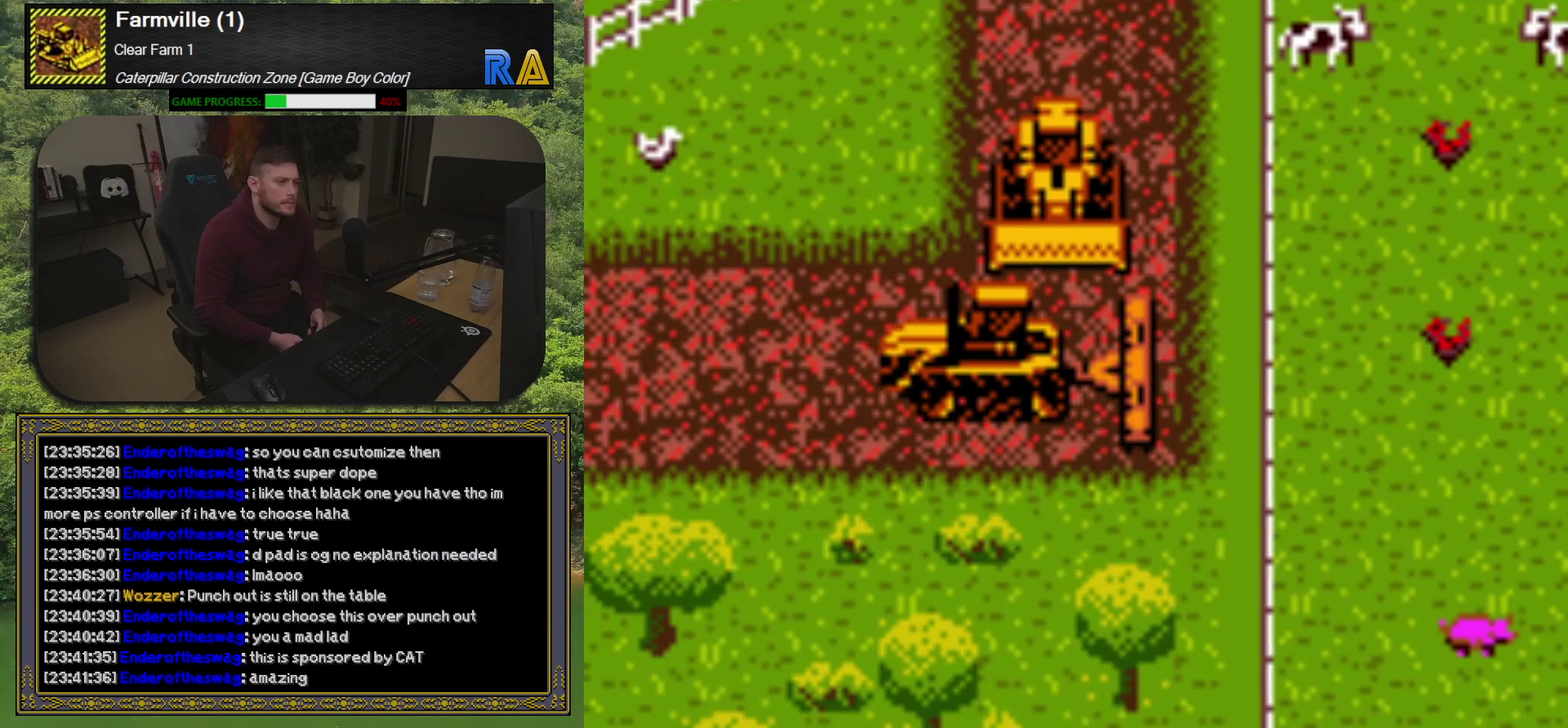
{"buttons": [], "events": [[483, "DPAD_LEFT", "up"]]}